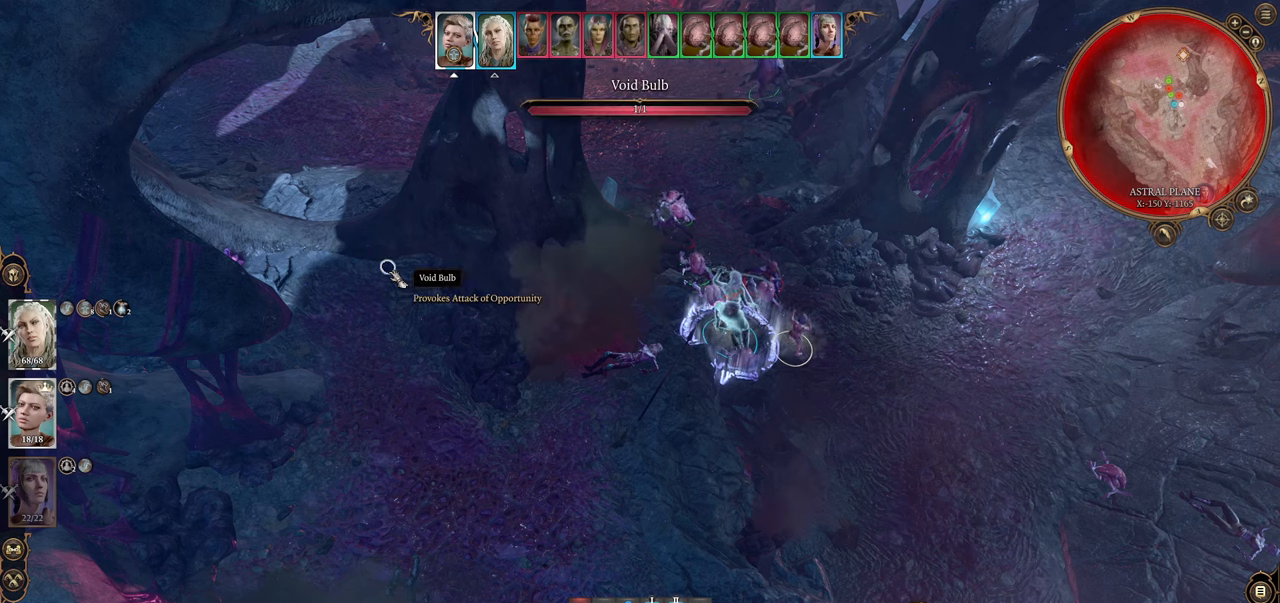
Gameplay with keyboard and mouse; each line is a JSON object with the keys and mouse buttons held at the frame after it. "events" lists presses ("down") and releases ("up") of "1", "2", "3", "4", "5", "a", "alt", "c", "caps_lock", "ctrl", "d", "e", "f", "g", "q", "r", "s", "shift", "space", "t", "tab", "v", "w", "x", "z", "mouse_left", "mouse_wheel" and "mouse_right" between this image and that frame as [ms after this image, input, new state], when the widget could be followed in between. "mouse_left", "mouse_wheel", "mouse_right" = the "left", "wheel", "right" buttons of the "mouse" list. No other keys are recorded. "wheel" means that the mouse wheel is clicked or scrolled. Not read: mouse_move.
{"keys": [], "mouse": [], "events": []}
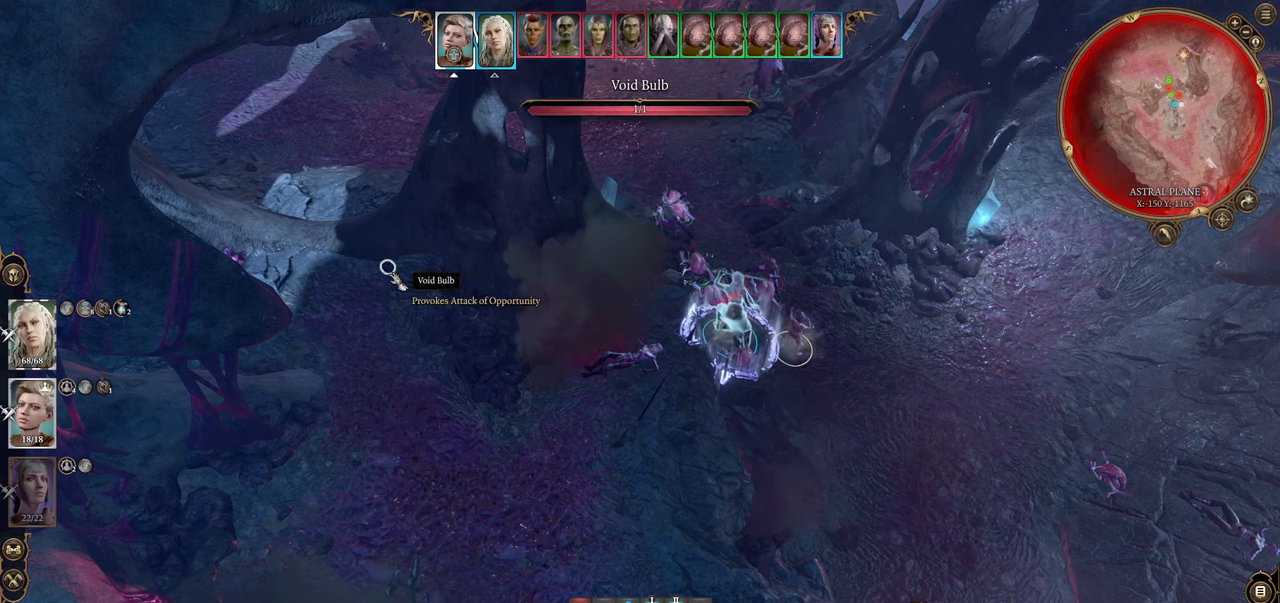
{"keys": [], "mouse": [], "events": []}
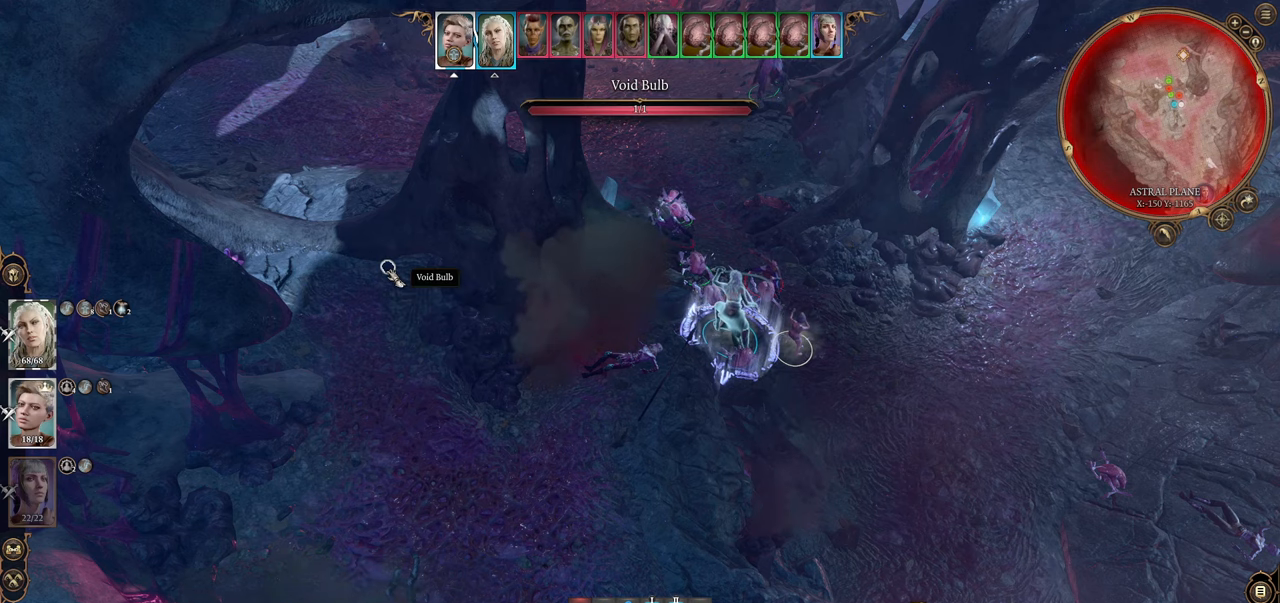
{"keys": [], "mouse": [], "events": []}
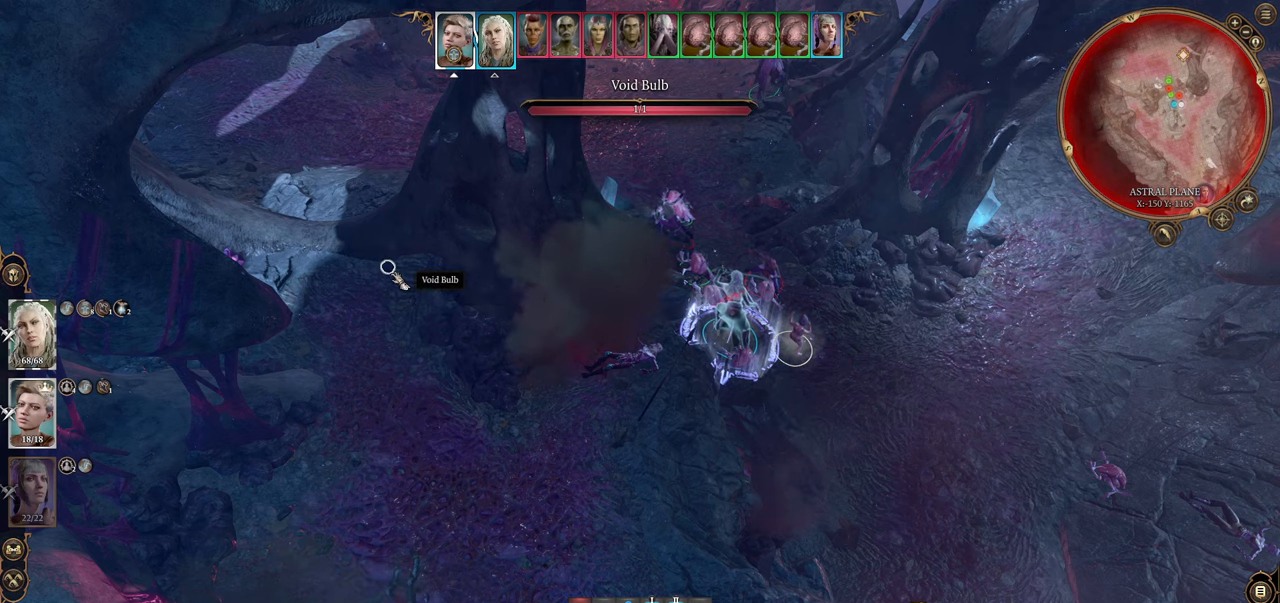
{"keys": [], "mouse": [], "events": []}
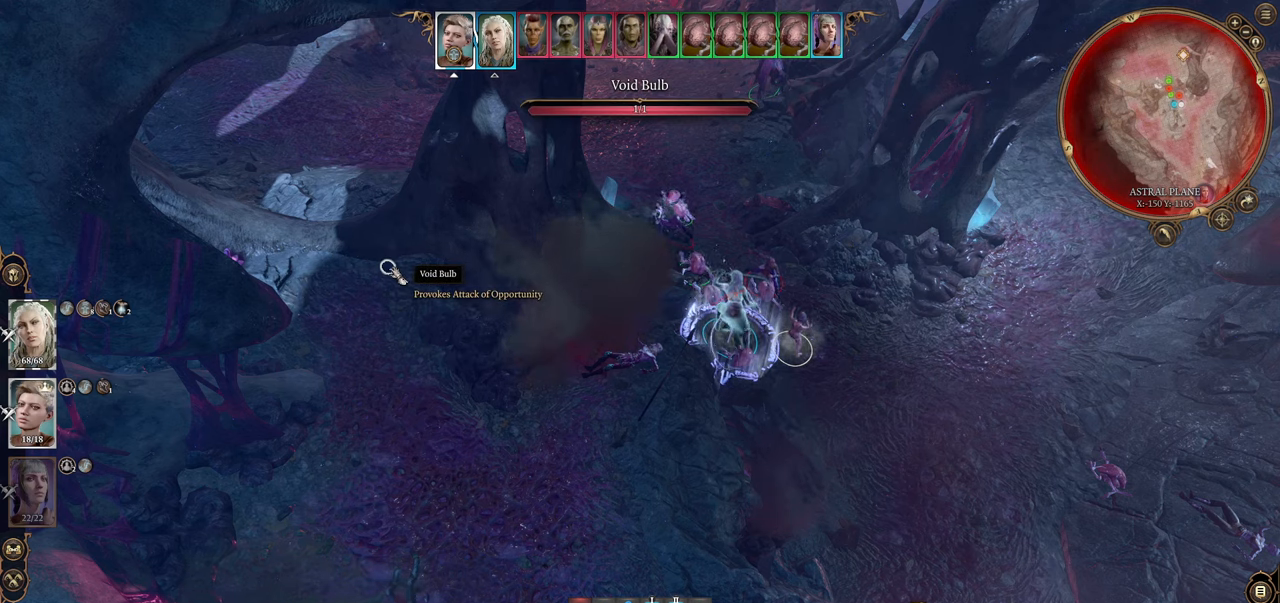
{"keys": [], "mouse": [], "events": []}
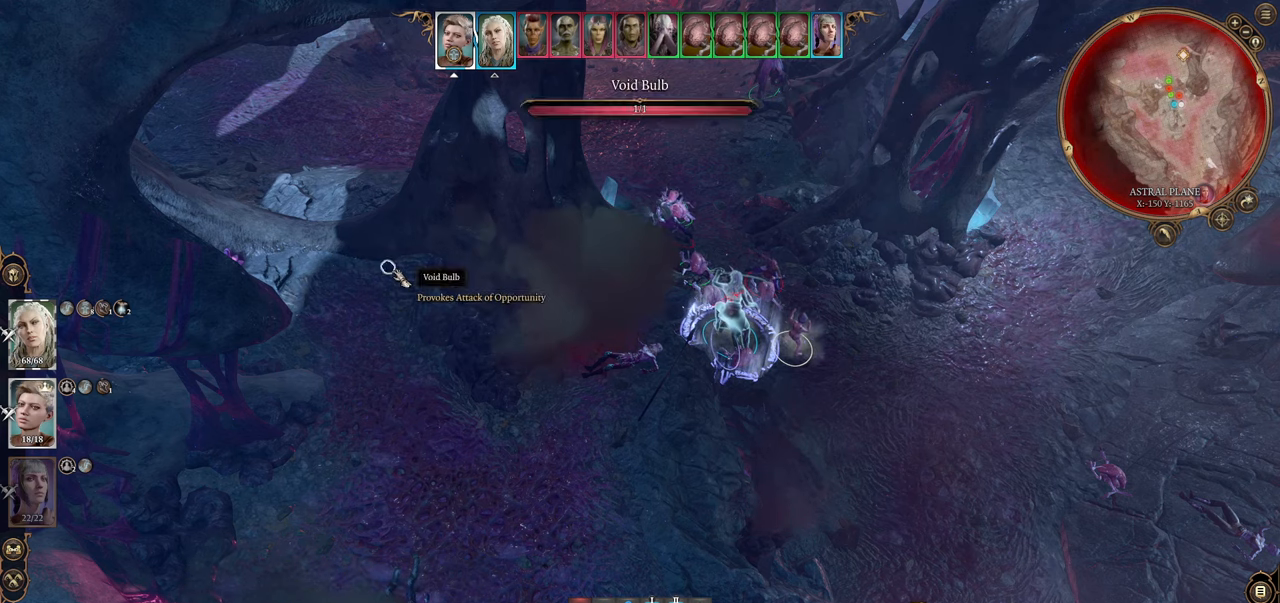
{"keys": [], "mouse": [], "events": []}
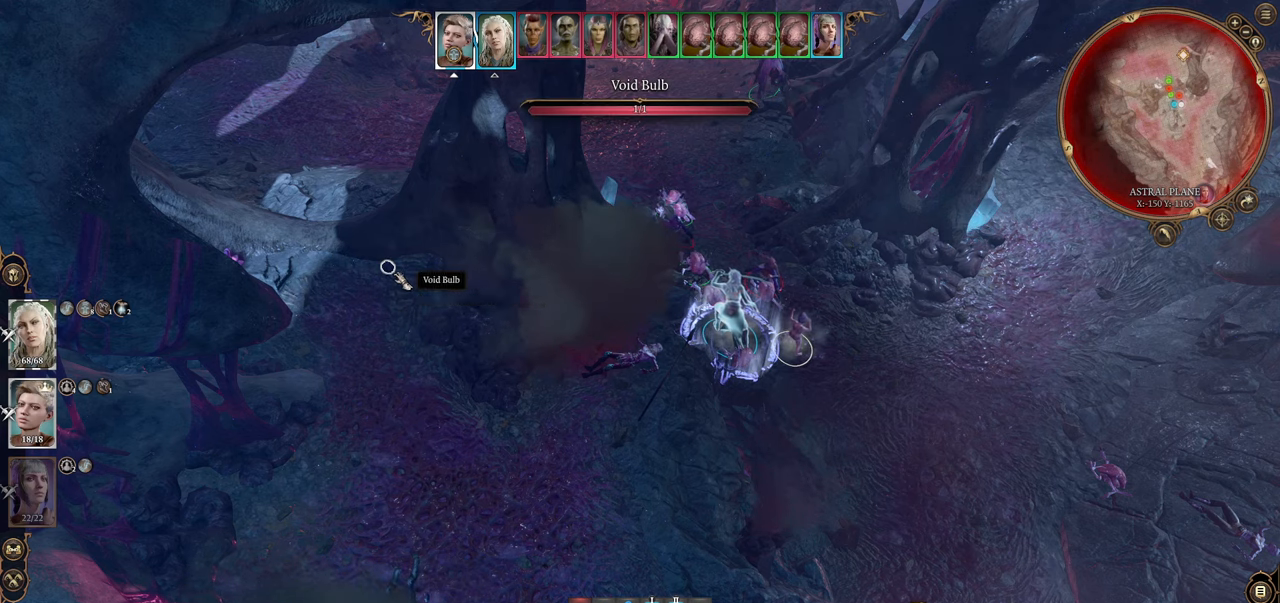
{"keys": [], "mouse": [], "events": []}
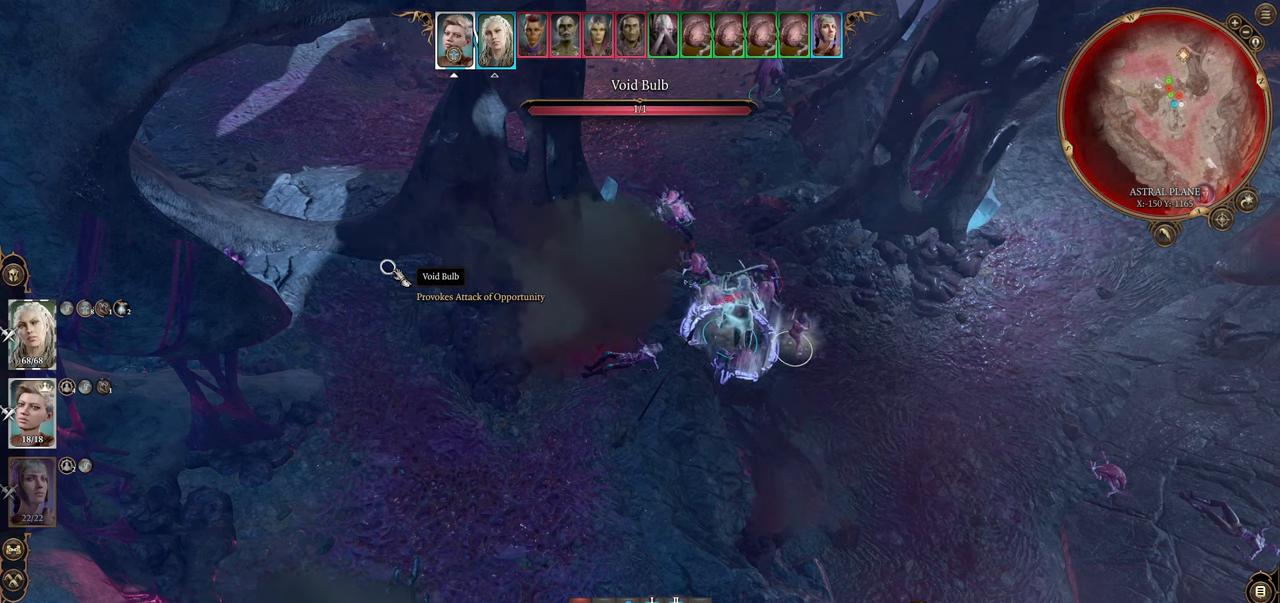
{"keys": [], "mouse": ["left"], "events": [[484, "mouse_left", "down"]]}
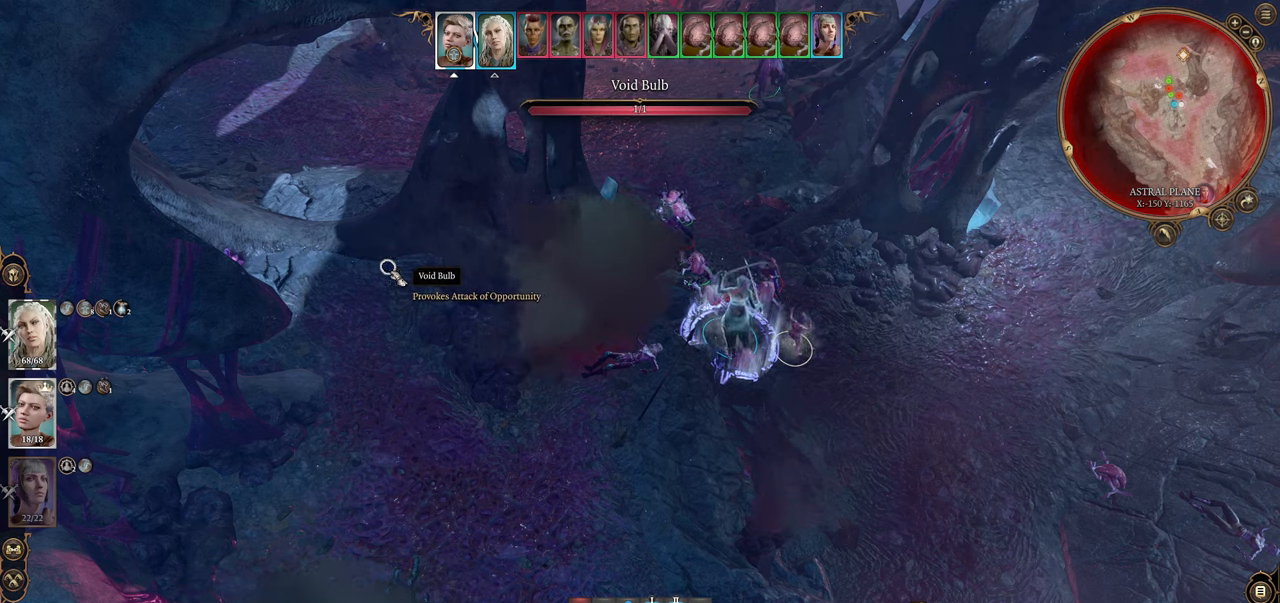
{"keys": [], "mouse": [], "events": [[67, "mouse_left", "up"]]}
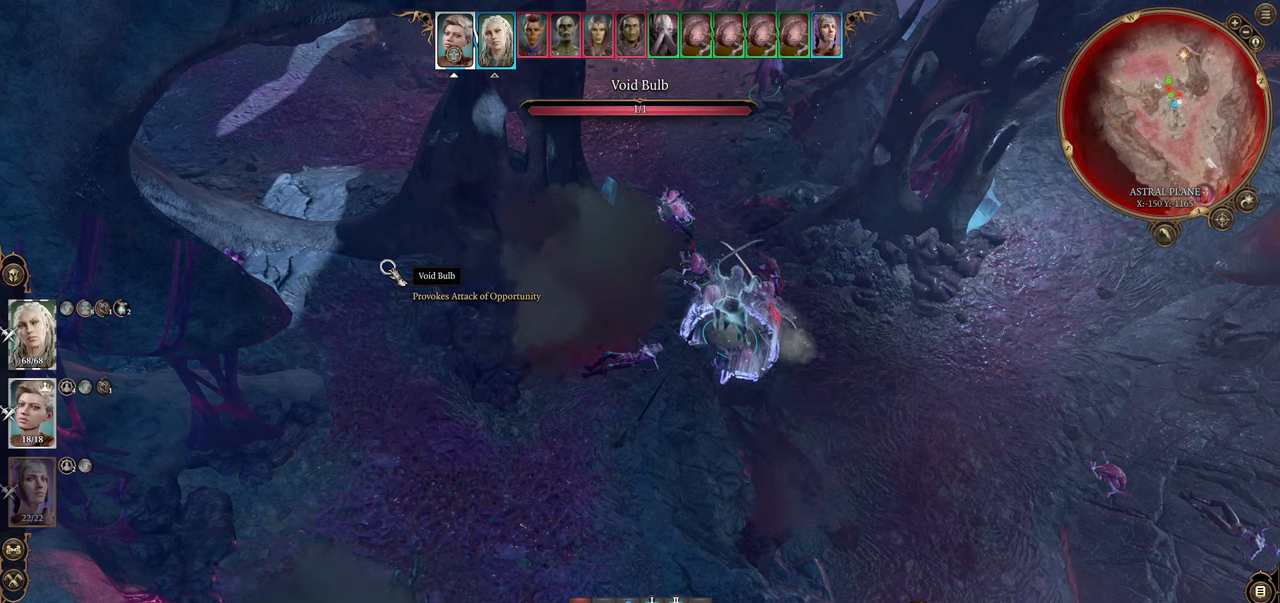
{"keys": [], "mouse": [], "events": []}
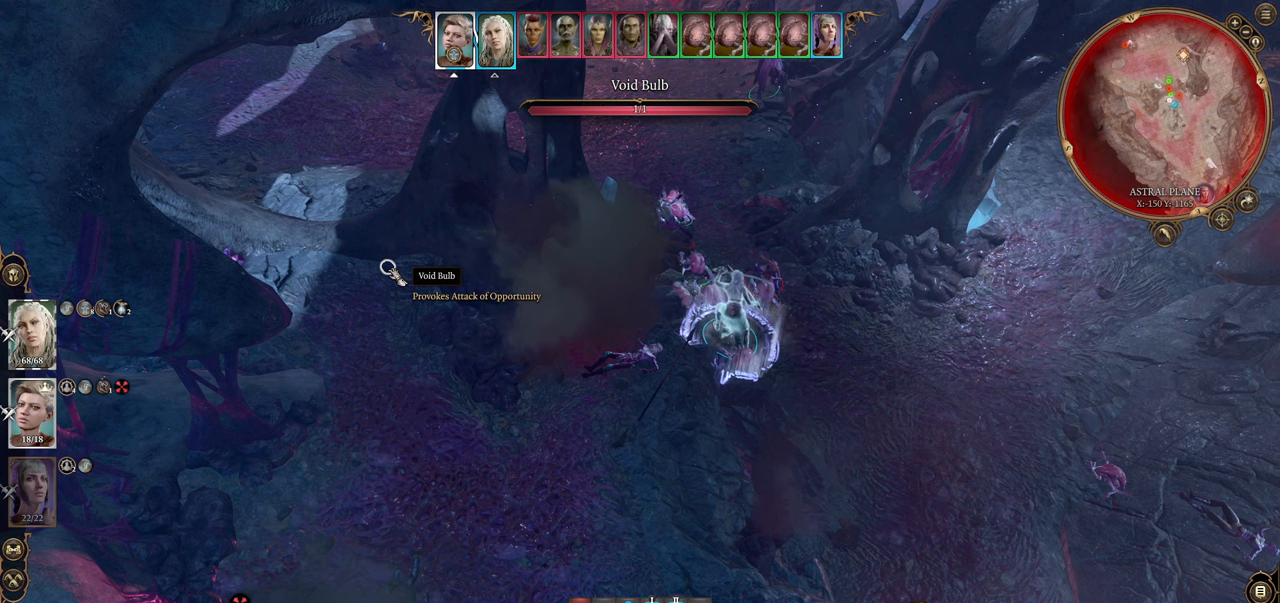
{"keys": [], "mouse": [], "events": []}
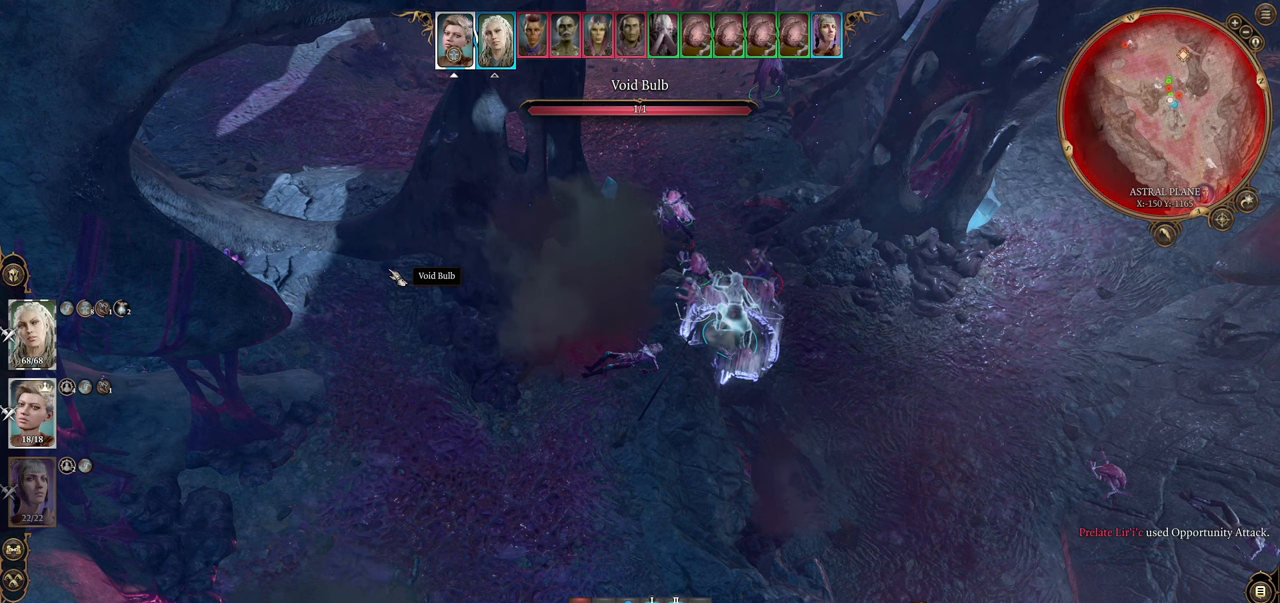
{"keys": [], "mouse": [], "events": []}
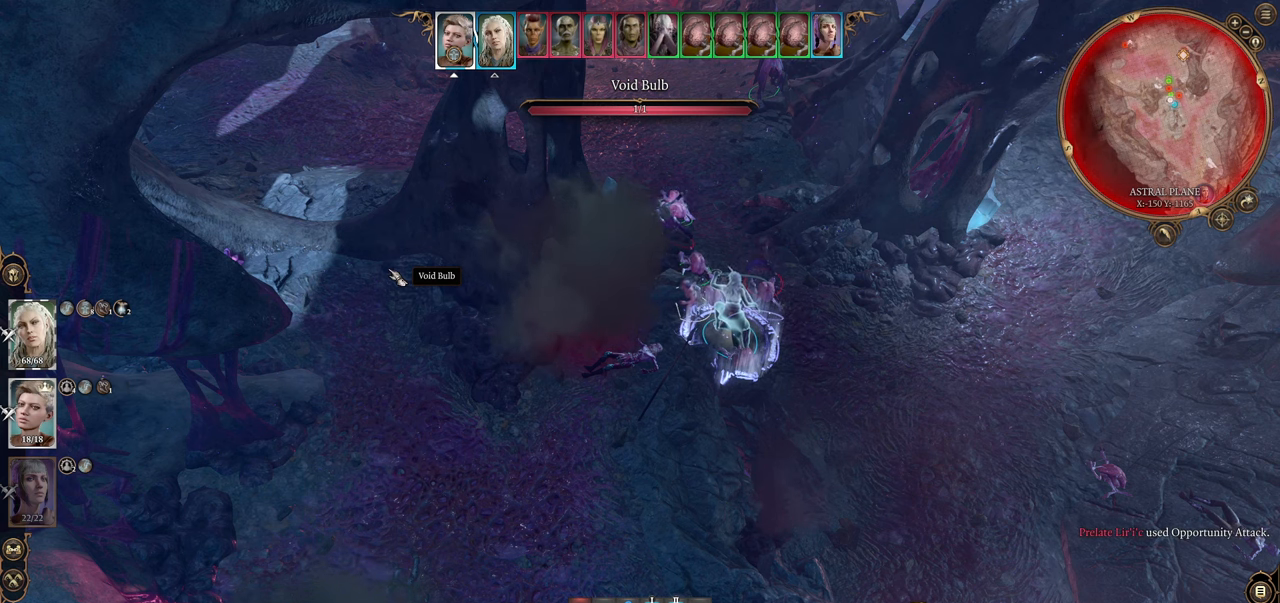
{"keys": [], "mouse": [], "events": []}
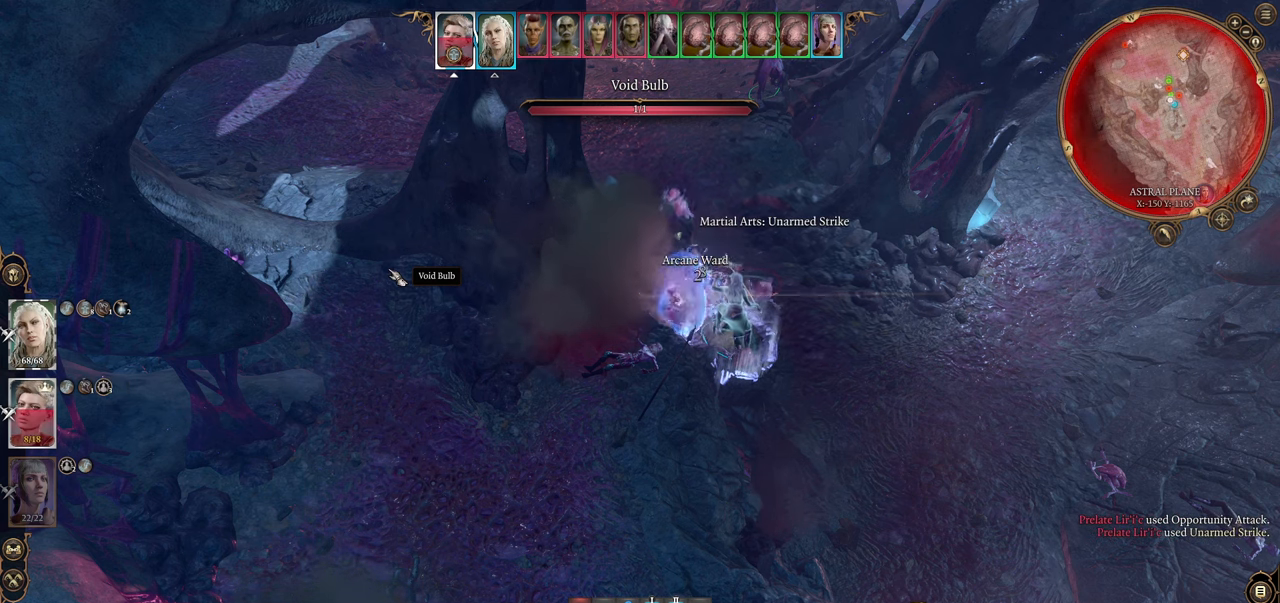
{"keys": [], "mouse": [], "events": [[334, "mouse_left", "down"], [434, "mouse_left", "up"]]}
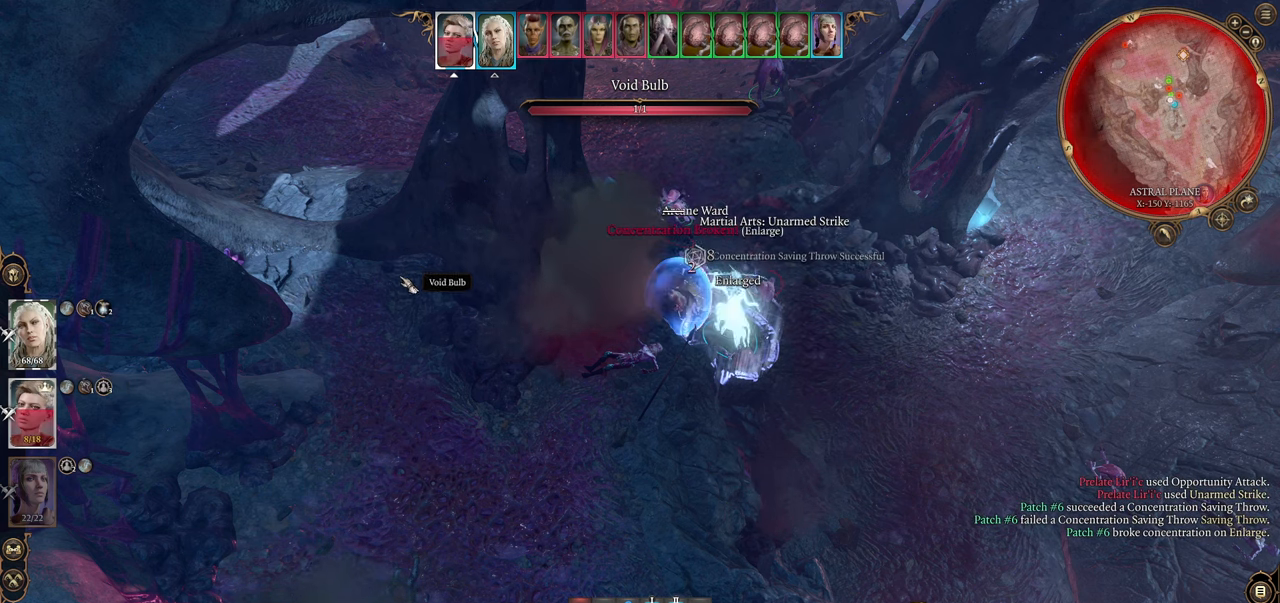
{"keys": [], "mouse": [], "events": []}
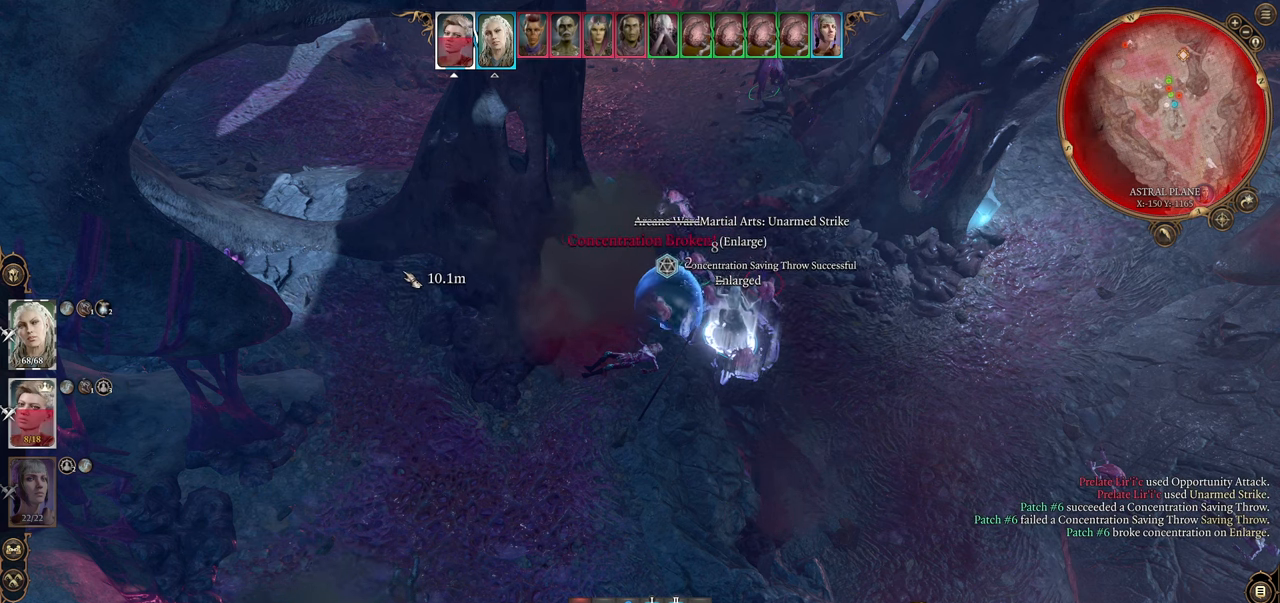
{"keys": [], "mouse": [], "events": []}
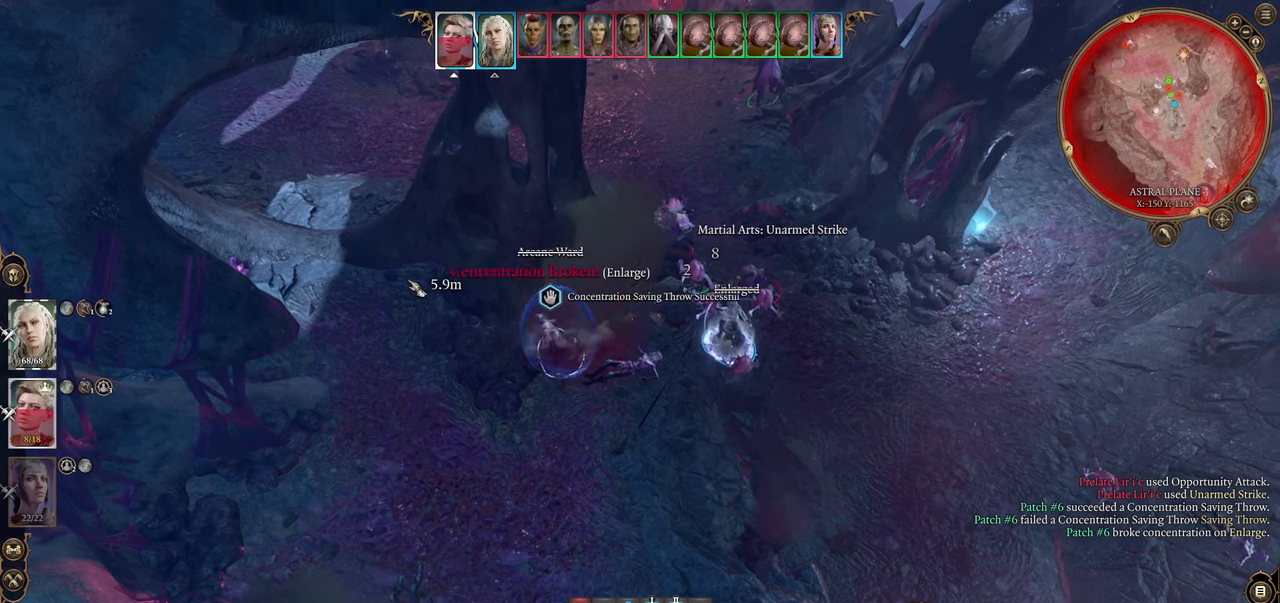
{"keys": [], "mouse": [], "events": []}
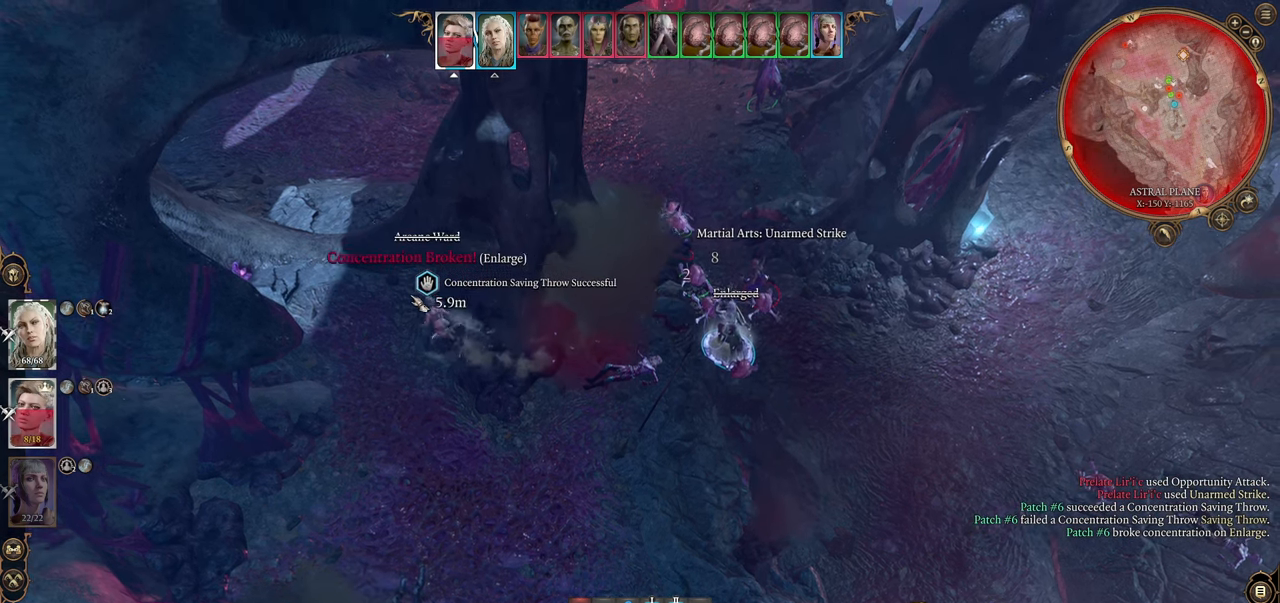
{"keys": ["alt"], "mouse": [], "events": [[401, "alt", "down"]]}
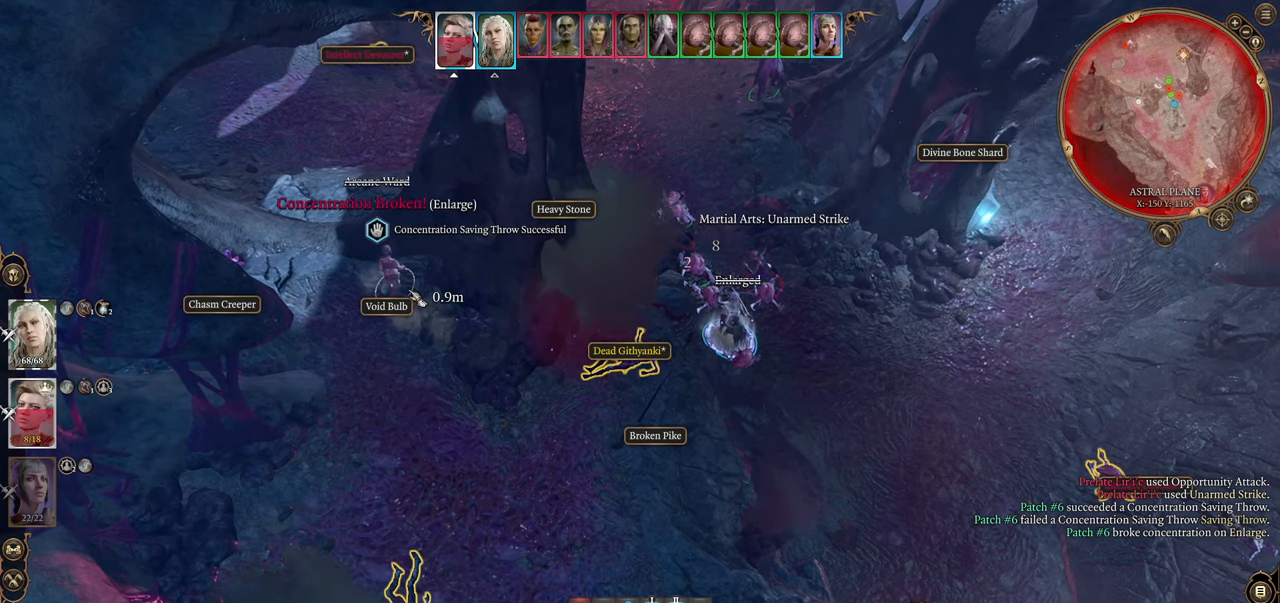
{"keys": ["alt"], "mouse": [], "events": []}
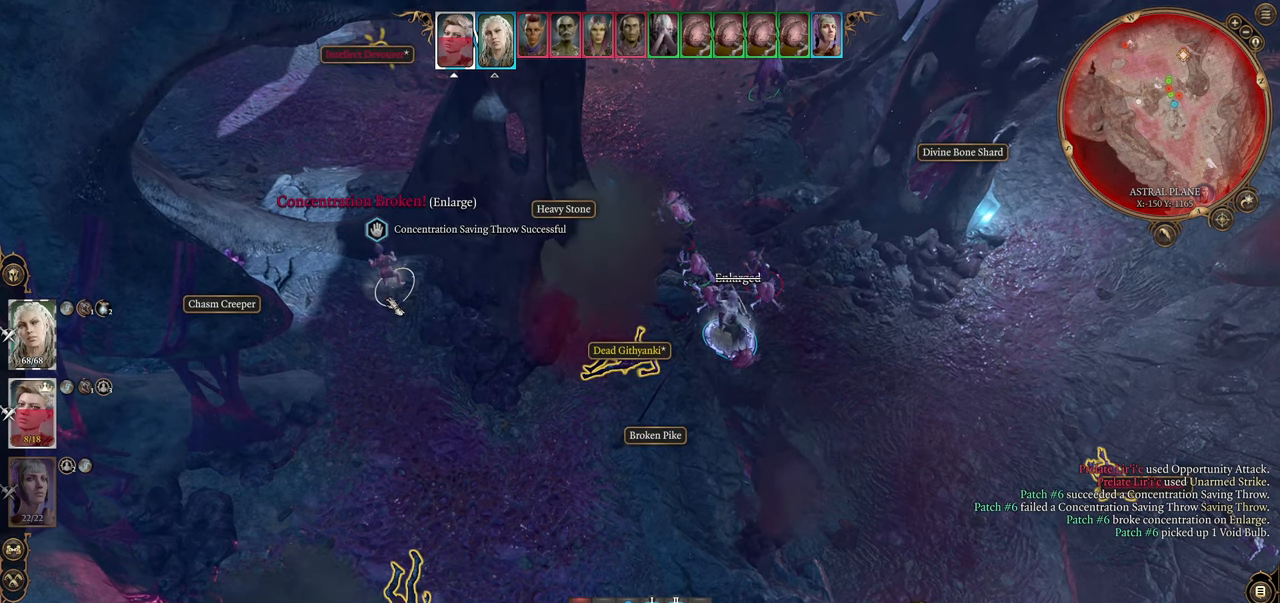
{"keys": [], "mouse": [], "events": [[201, "alt", "up"]]}
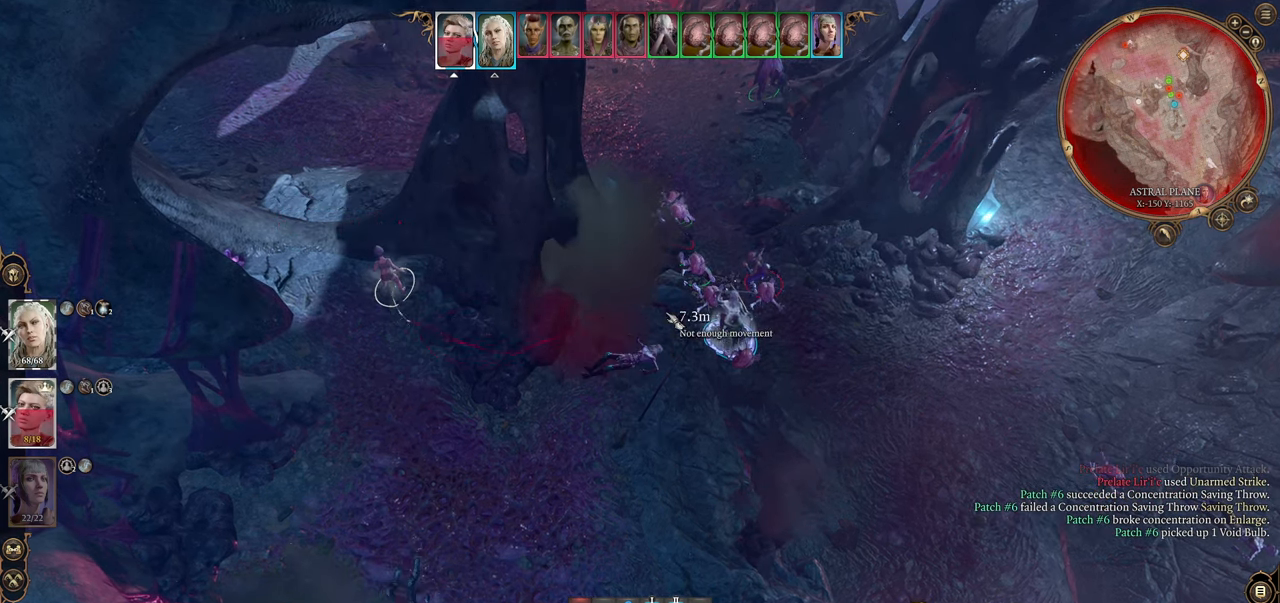
{"keys": [], "mouse": [], "events": [[350, "d", "down"], [450, "d", "up"]]}
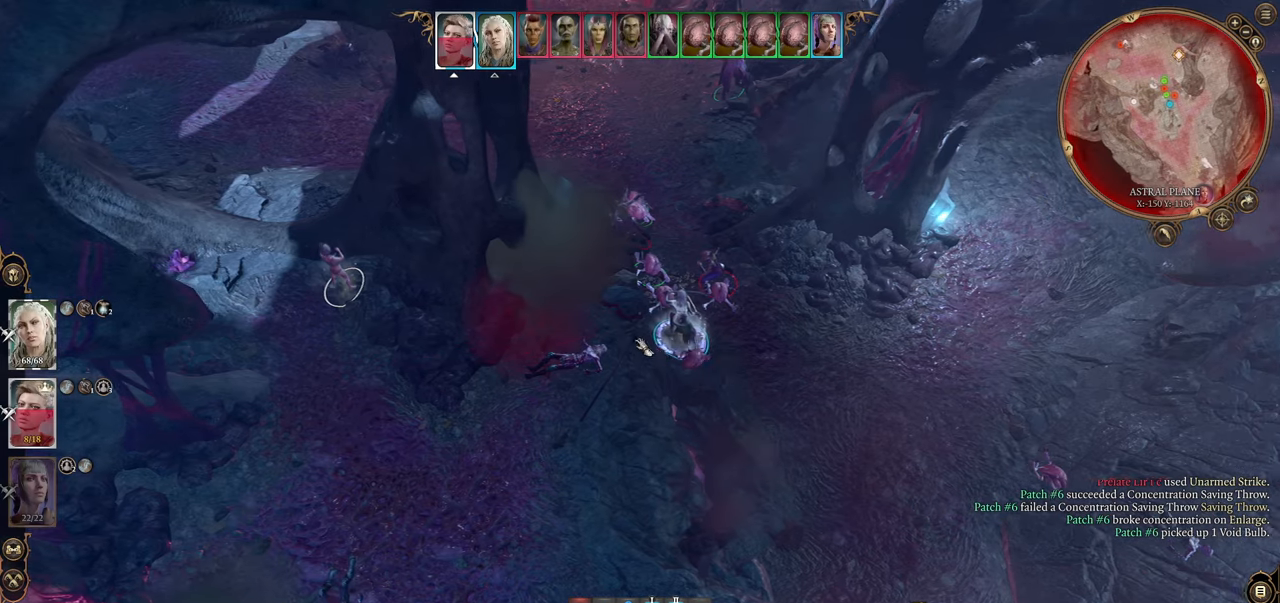
{"keys": [], "mouse": [], "events": []}
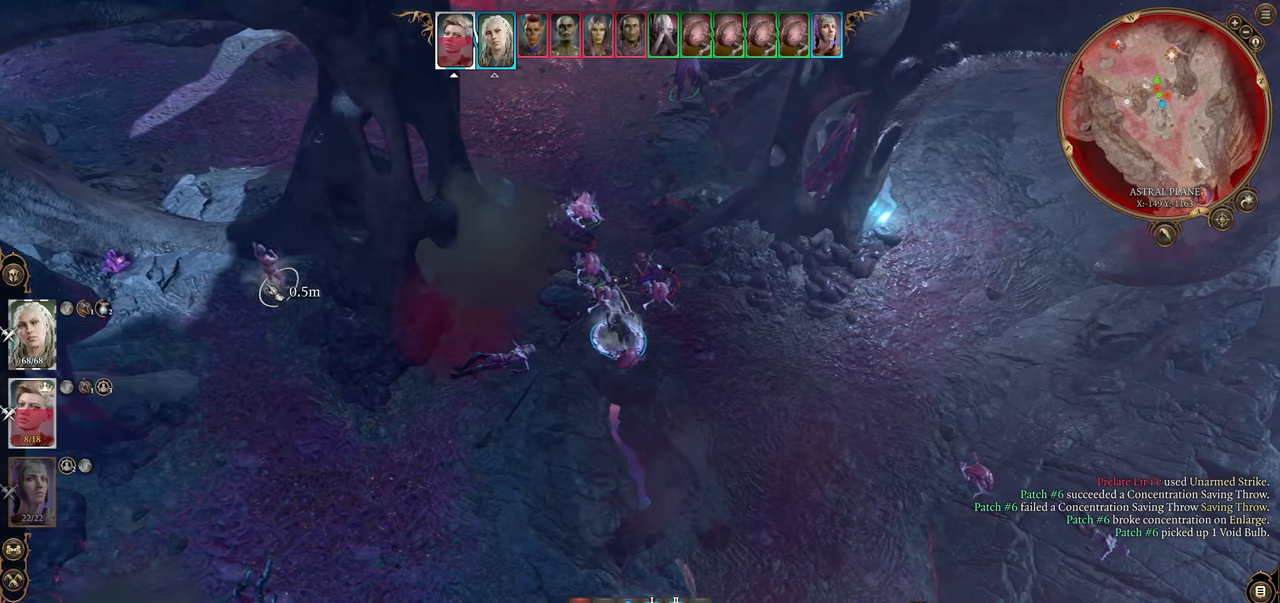
{"keys": [], "mouse": [], "events": []}
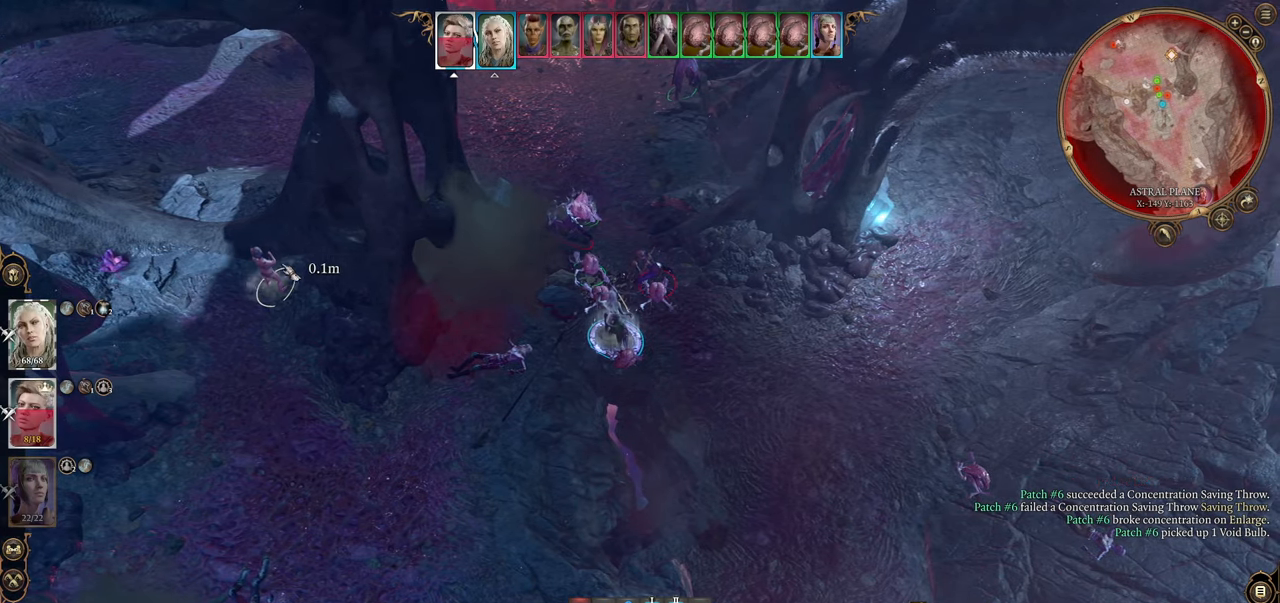
{"keys": [], "mouse": [], "events": [[17, "a", "down"], [117, "a", "up"]]}